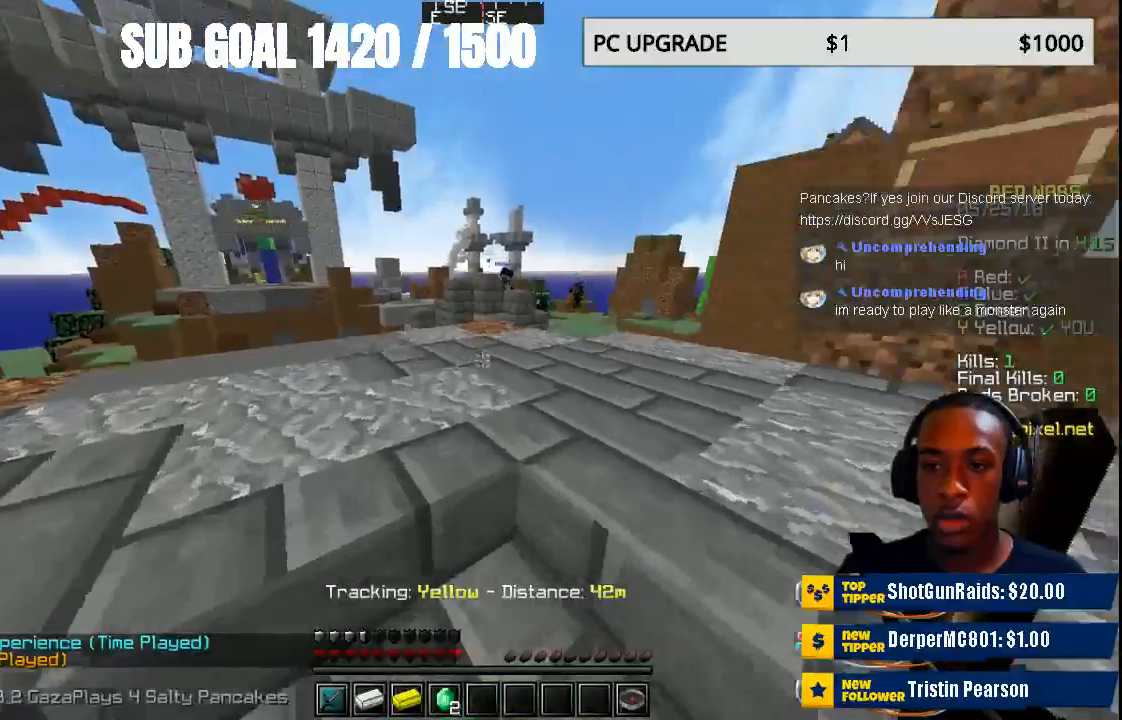
Gameplay with keyboard and mouse; each line is a JSON object with the keys and mouse buttons held at the frame after it. "events" lists presses ("down") and releases ("up") of "a", "d", "s", "w", "mouse_left" and "mouse_right" between this image and that frame as [ms after this image, input, new state], when the widget could be followed in between. "mouse_left", "mouse_right" = the "left", "right" buttons of the "mouse" list. No other keys are recorded. Fast repeated clicks can show as one long hold. Mouse movement is not recorded.
{"keys": ["w"], "mouse": [], "events": [[167, "w", "up"], [467, "w", "down"]]}
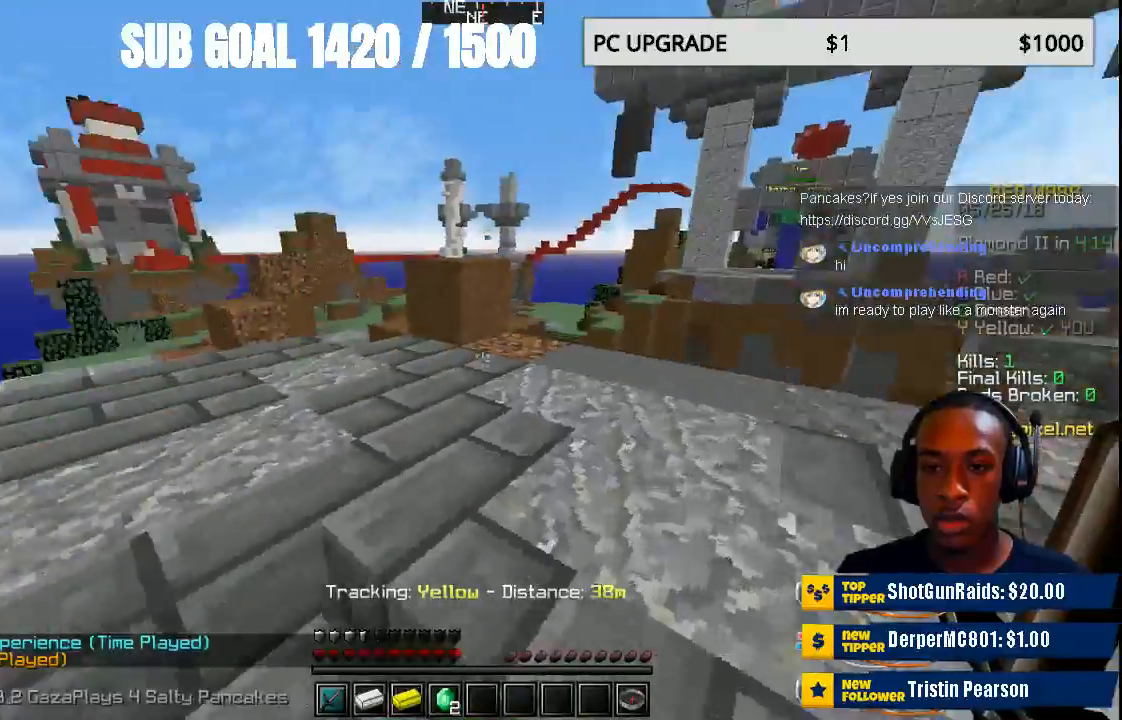
{"keys": [], "mouse": [], "events": [[333, "w", "up"]]}
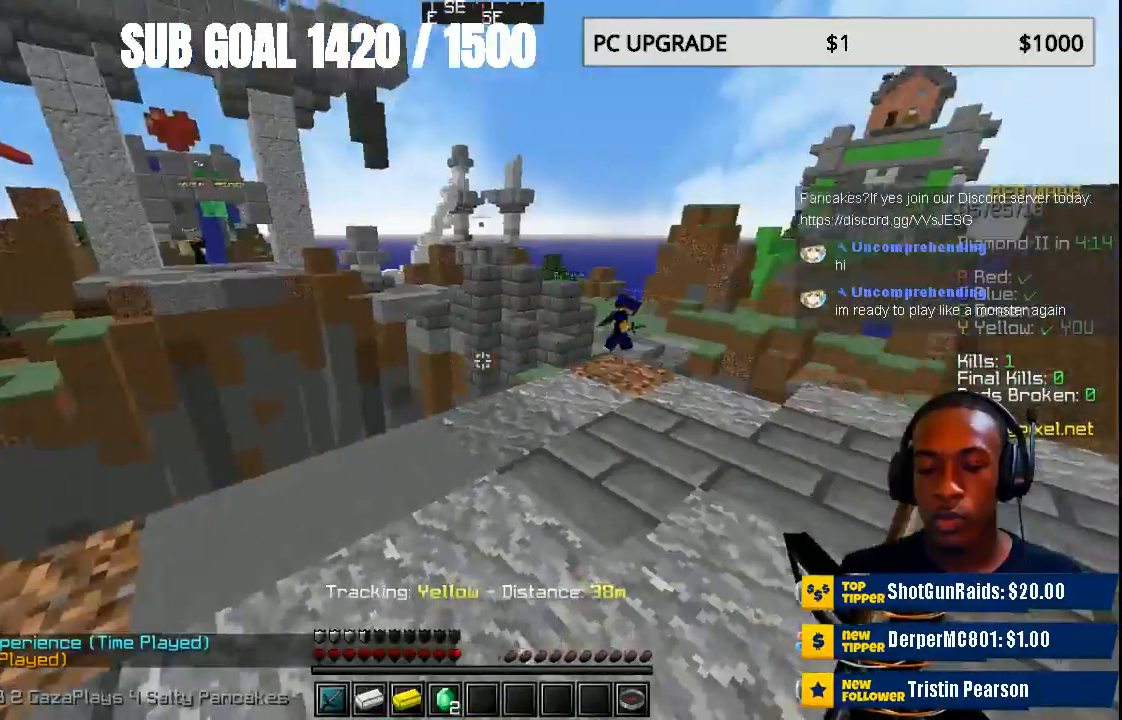
{"keys": ["s"], "mouse": [], "events": [[467, "s", "down"]]}
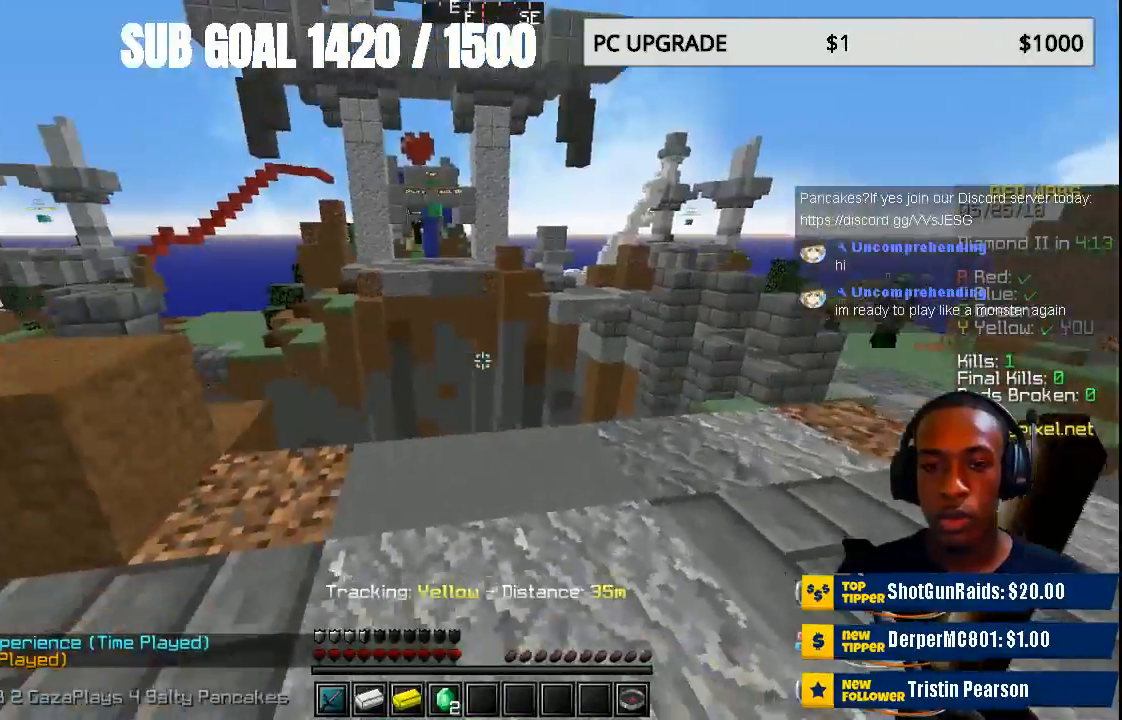
{"keys": ["w"], "mouse": [], "events": [[300, "s", "up"], [433, "w", "down"]]}
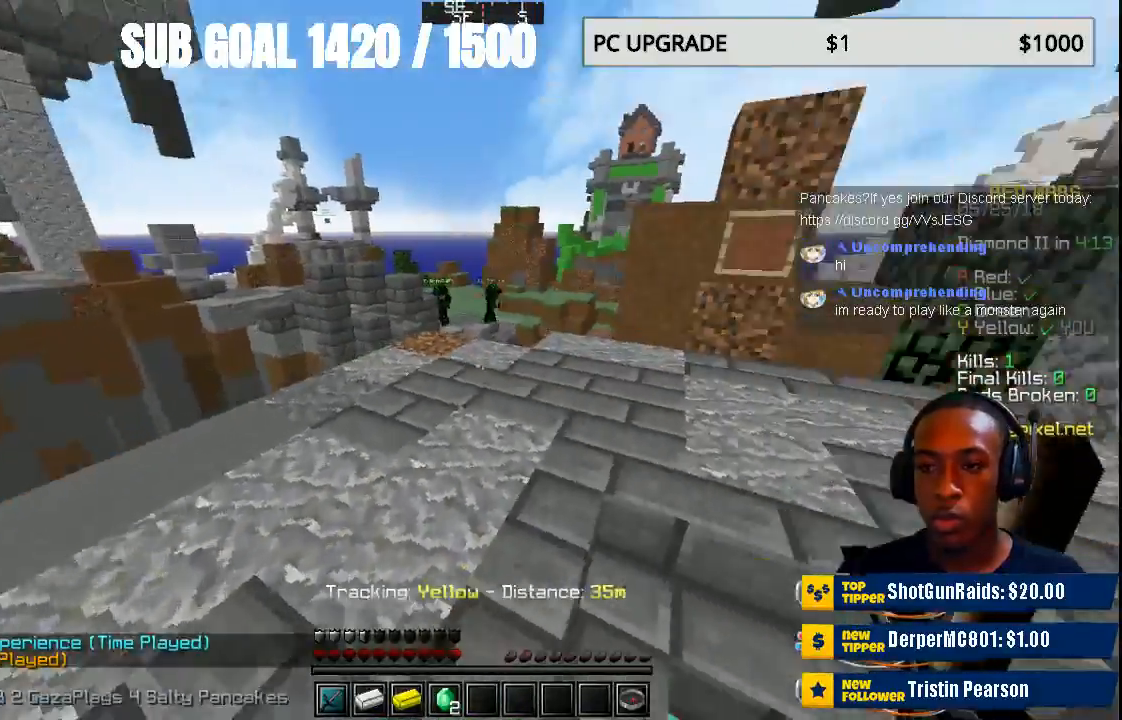
{"keys": [], "mouse": [], "events": [[433, "w", "up"]]}
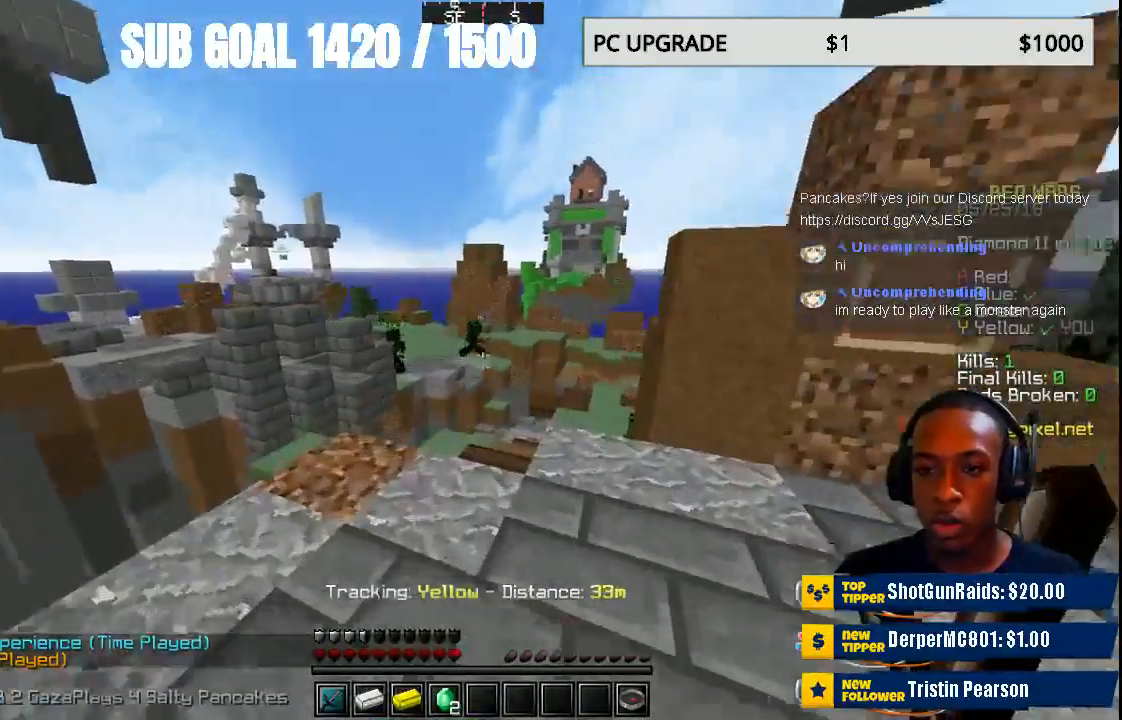
{"keys": [], "mouse": [], "events": [[233, "d", "down"], [367, "d", "up"]]}
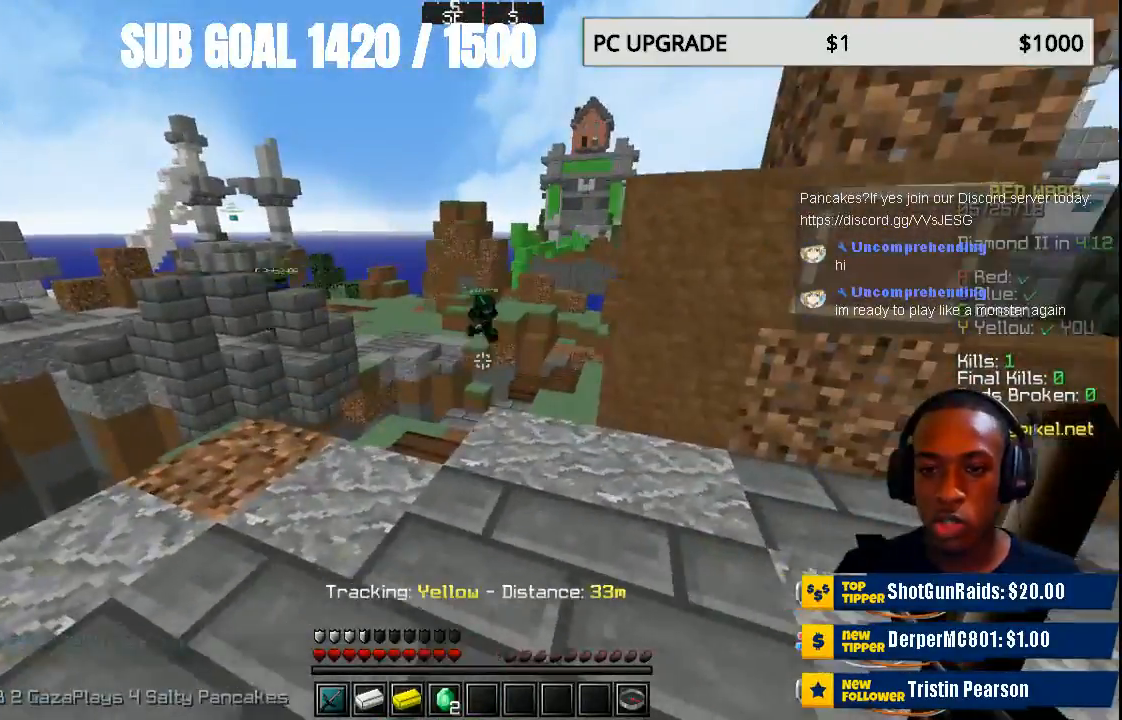
{"keys": [], "mouse": [], "events": [[367, "s", "down"], [467, "s", "up"]]}
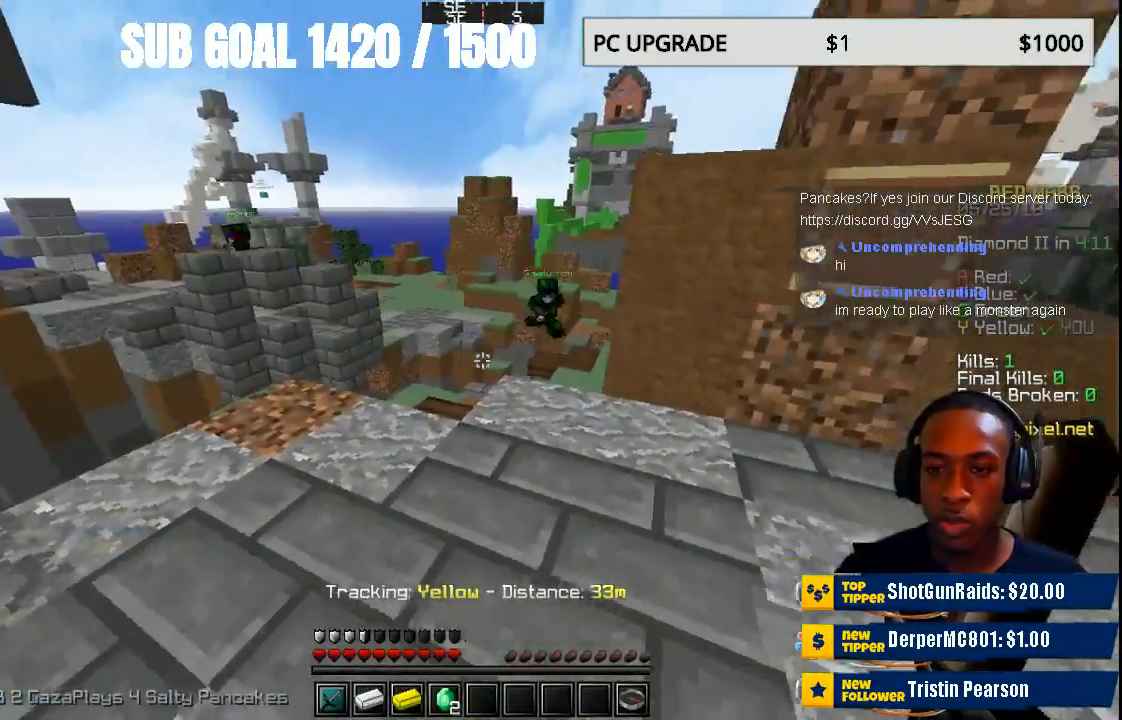
{"keys": ["w"], "mouse": [], "events": [[233, "w", "down"]]}
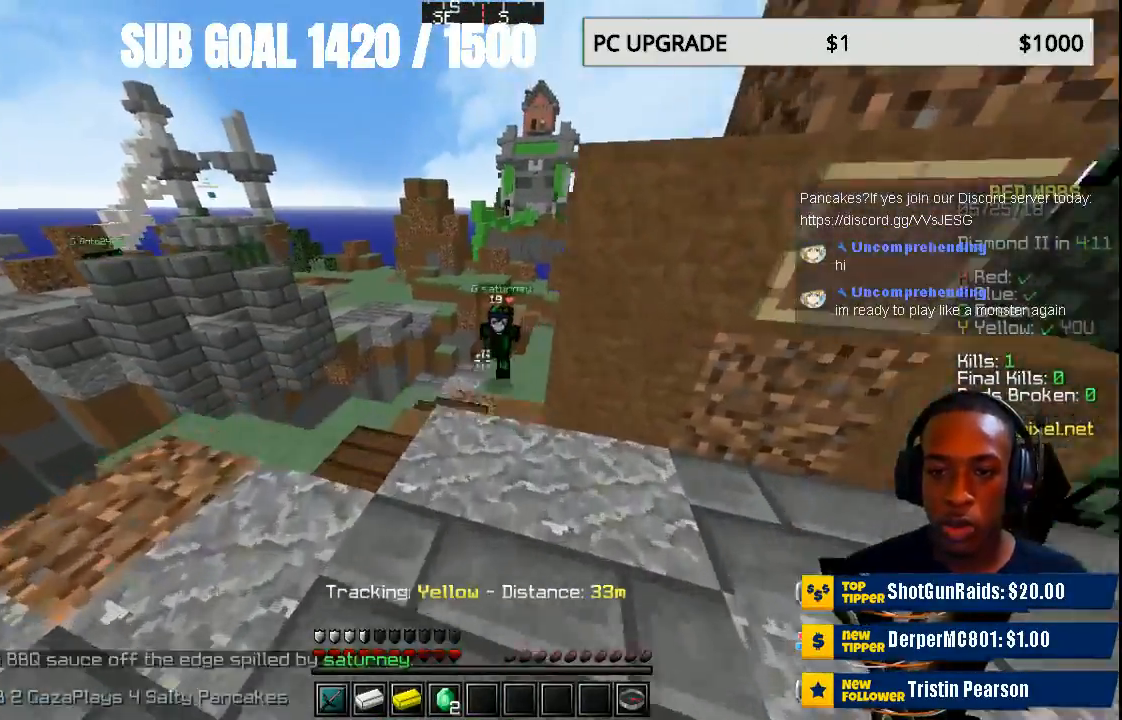
{"keys": [], "mouse": [], "events": [[367, "mouse_left", "down"], [433, "w", "up"], [467, "mouse_left", "up"]]}
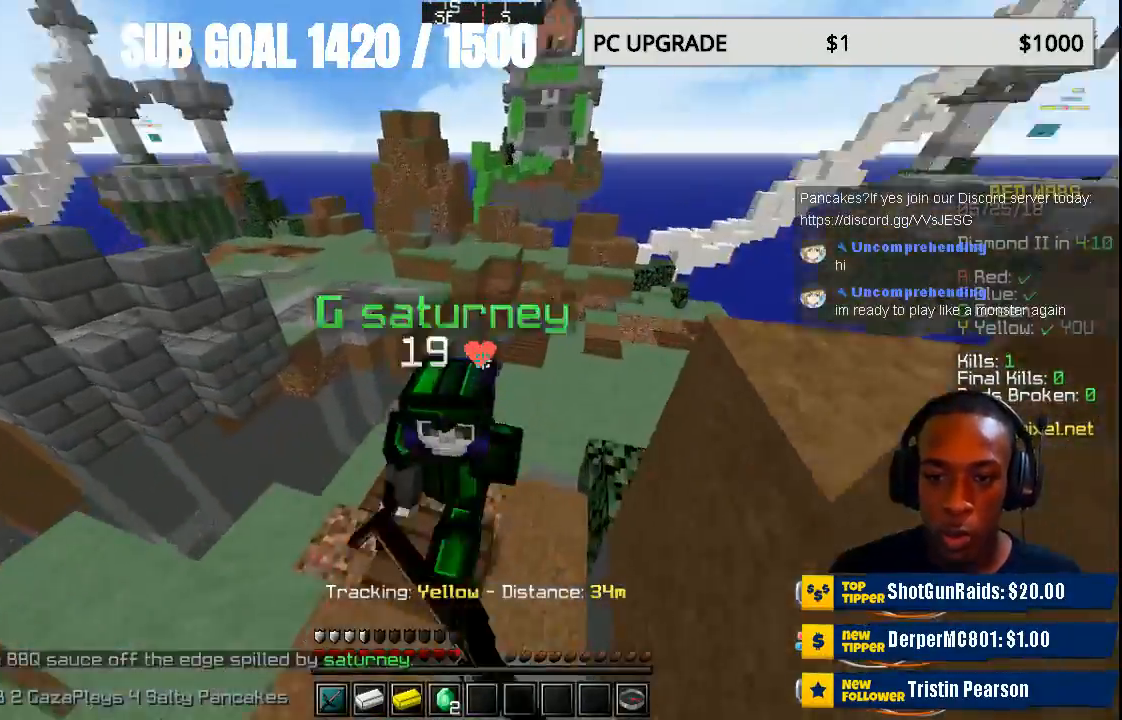
{"keys": ["w"], "mouse": [], "events": [[33, "mouse_left", "down"], [133, "mouse_left", "up"], [133, "w", "down"], [167, "mouse_left", "down"], [167, "w", "up"], [267, "mouse_left", "up"], [333, "mouse_left", "down"], [333, "w", "down"], [433, "mouse_left", "up"]]}
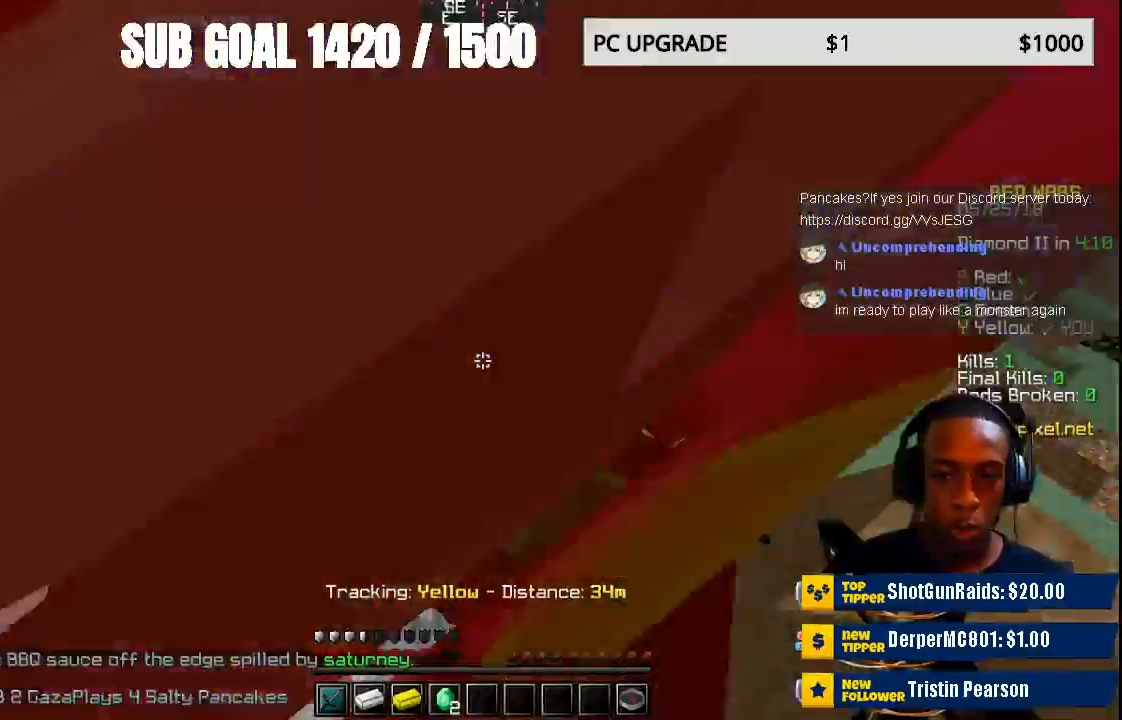
{"keys": [], "mouse": ["left"], "events": [[33, "mouse_left", "down"], [67, "mouse_left", "up"], [133, "a", "down"], [133, "w", "up"], [167, "mouse_left", "down"], [233, "mouse_left", "up"], [333, "a", "up"], [333, "mouse_left", "down"], [467, "mouse_left", "up"], [500, "mouse_left", "down"]]}
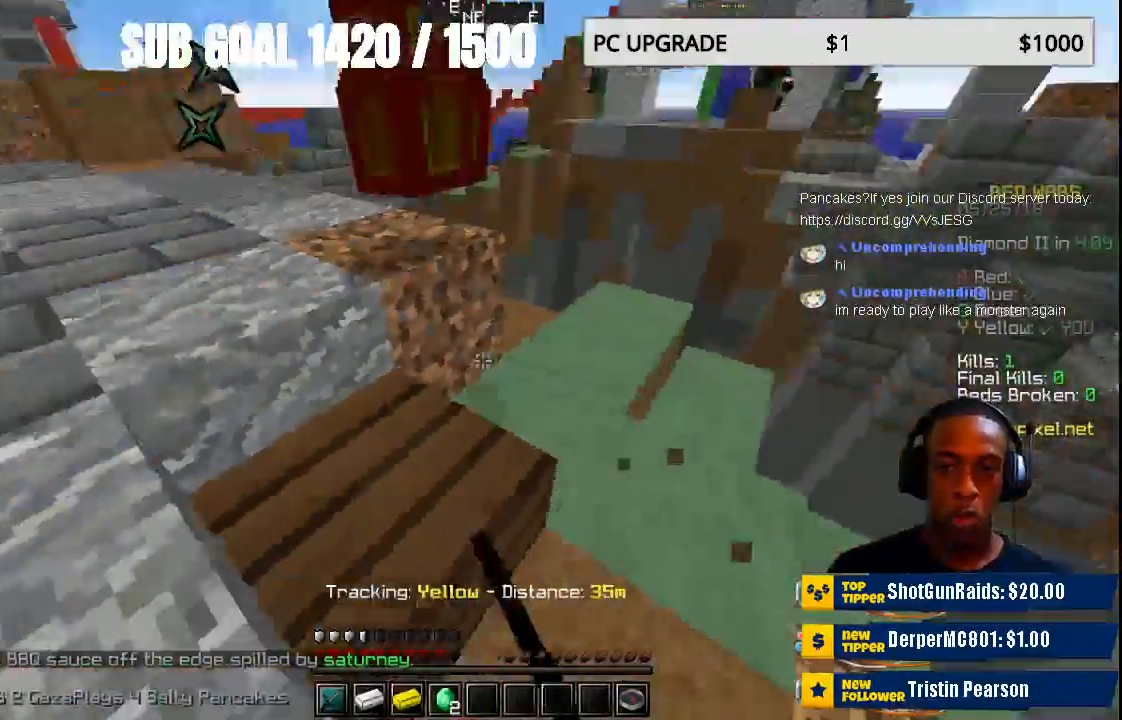
{"keys": ["w"], "mouse": ["left"], "events": [[33, "s", "down"], [133, "s", "up"], [167, "mouse_left", "up"], [233, "mouse_left", "down"], [233, "w", "down"], [400, "mouse_left", "up"], [433, "mouse_left", "down"]]}
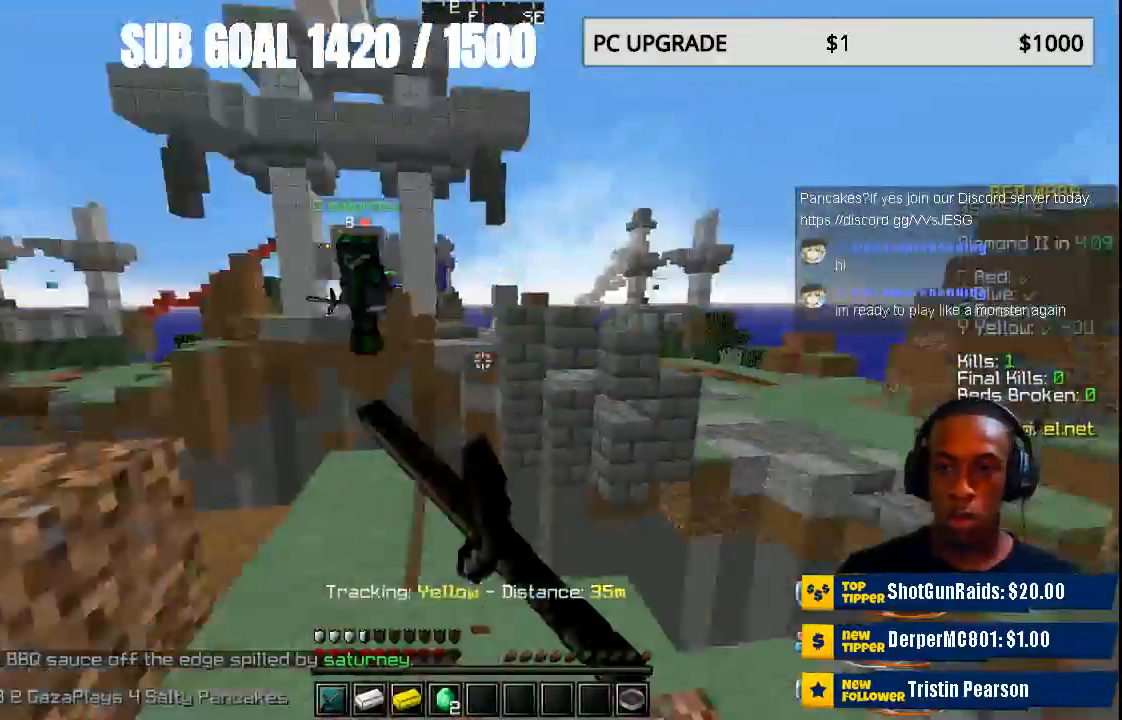
{"keys": [], "mouse": [], "events": [[67, "mouse_left", "up"], [133, "w", "up"], [167, "mouse_left", "down"], [267, "mouse_left", "up"], [267, "s", "down"], [500, "s", "up"]]}
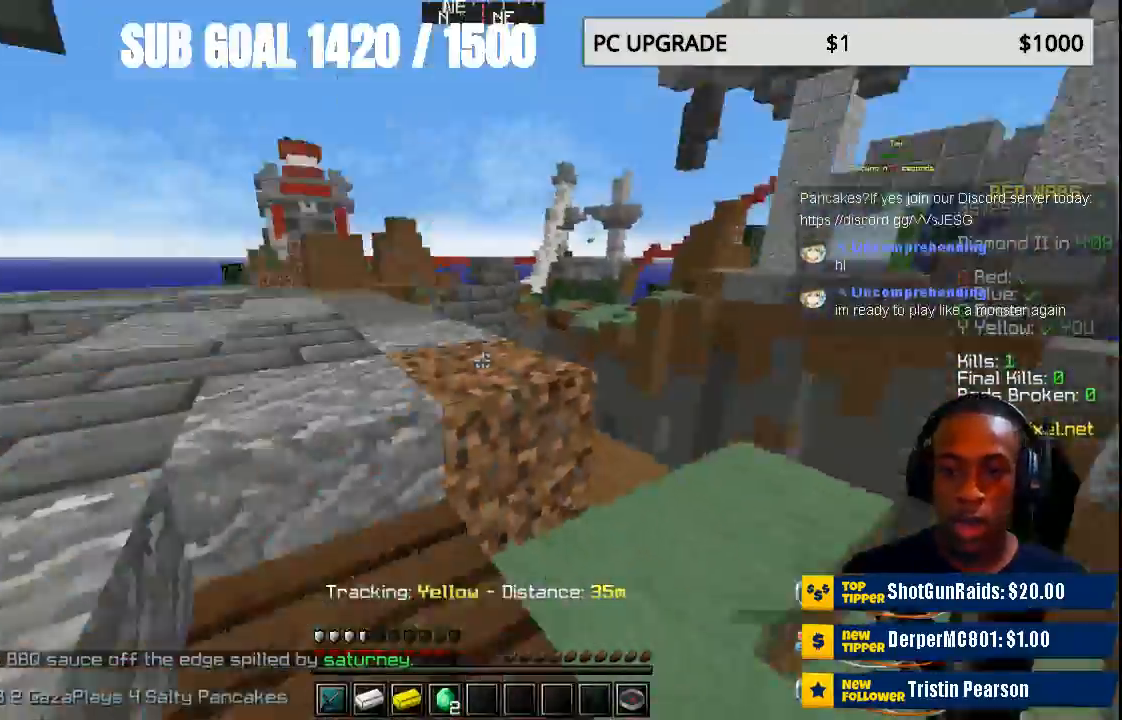
{"keys": ["w"], "mouse": [], "events": [[100, "w", "down"]]}
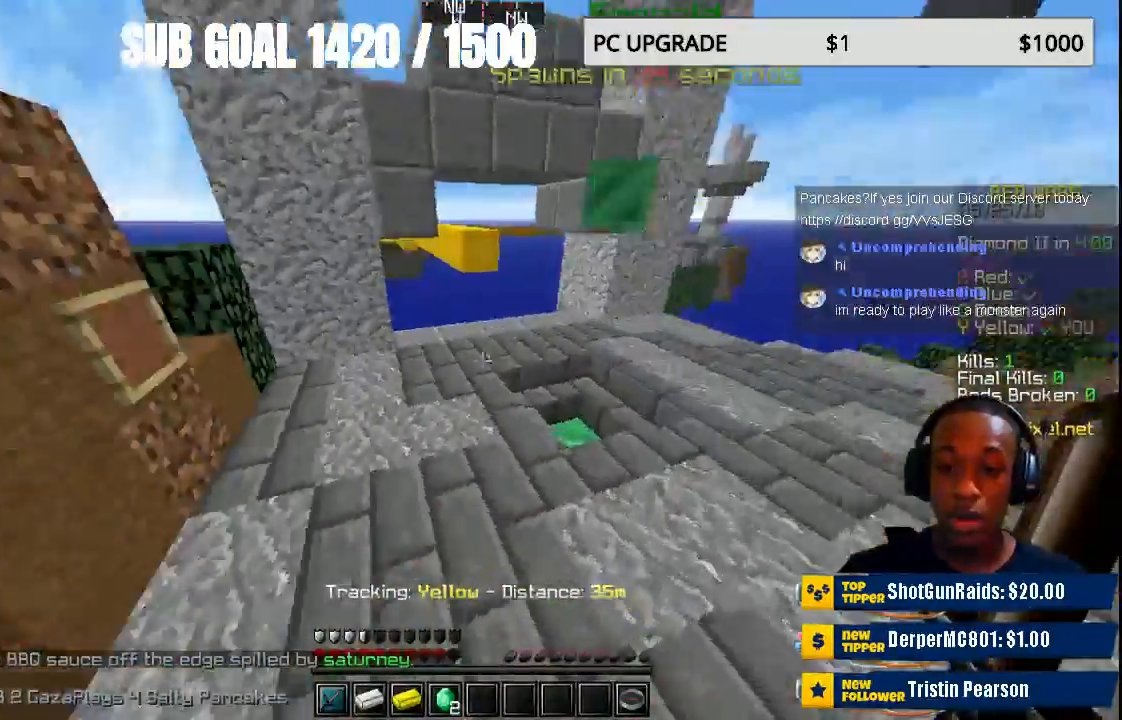
{"keys": ["w"], "mouse": [], "events": []}
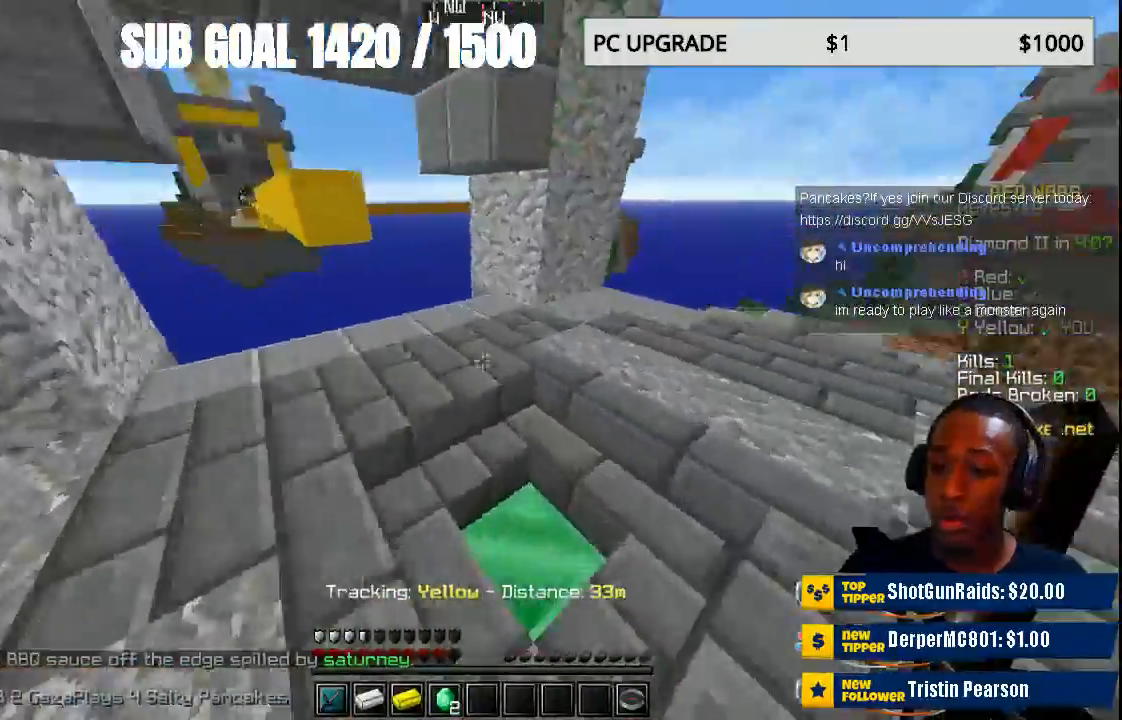
{"keys": [], "mouse": [], "events": [[267, "w", "up"]]}
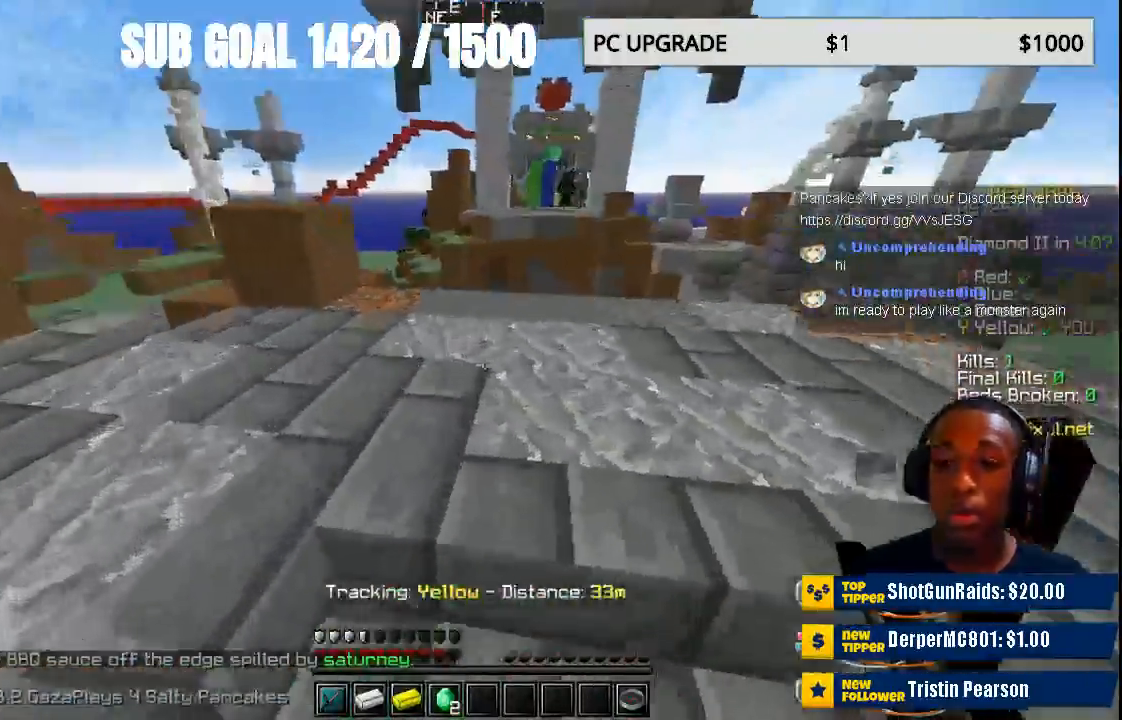
{"keys": ["w"], "mouse": [], "events": [[33, "s", "down"], [233, "s", "up"], [333, "w", "down"]]}
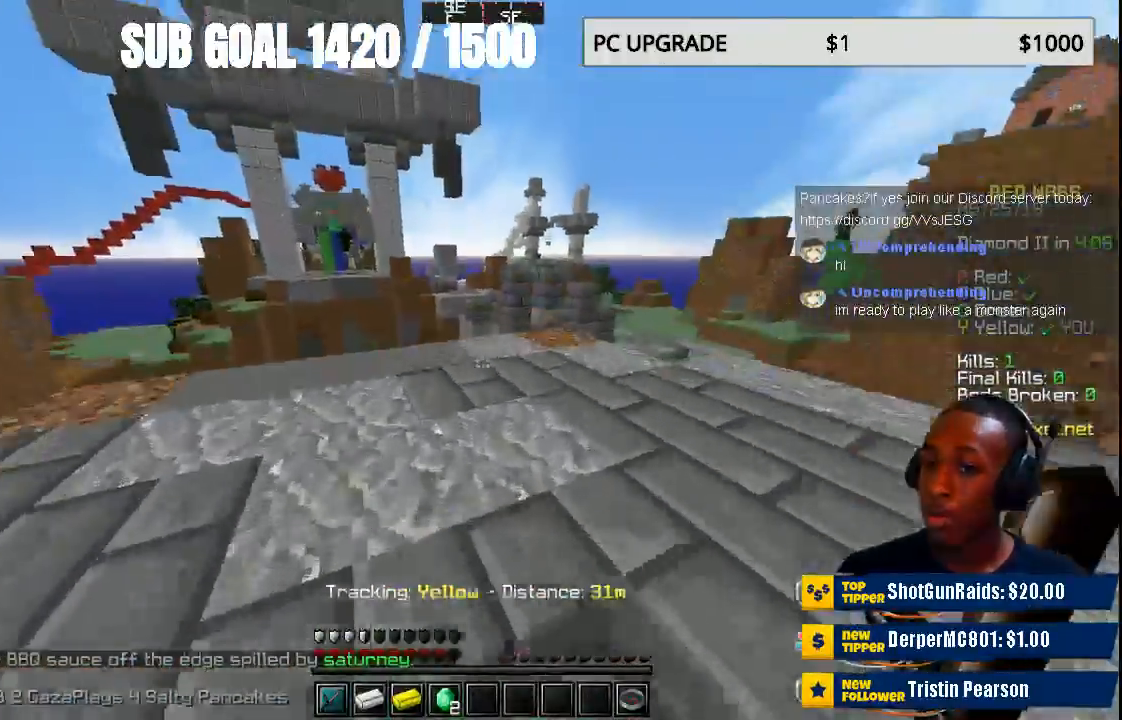
{"keys": ["w"], "mouse": [], "events": [[267, "w", "up"], [367, "w", "down"]]}
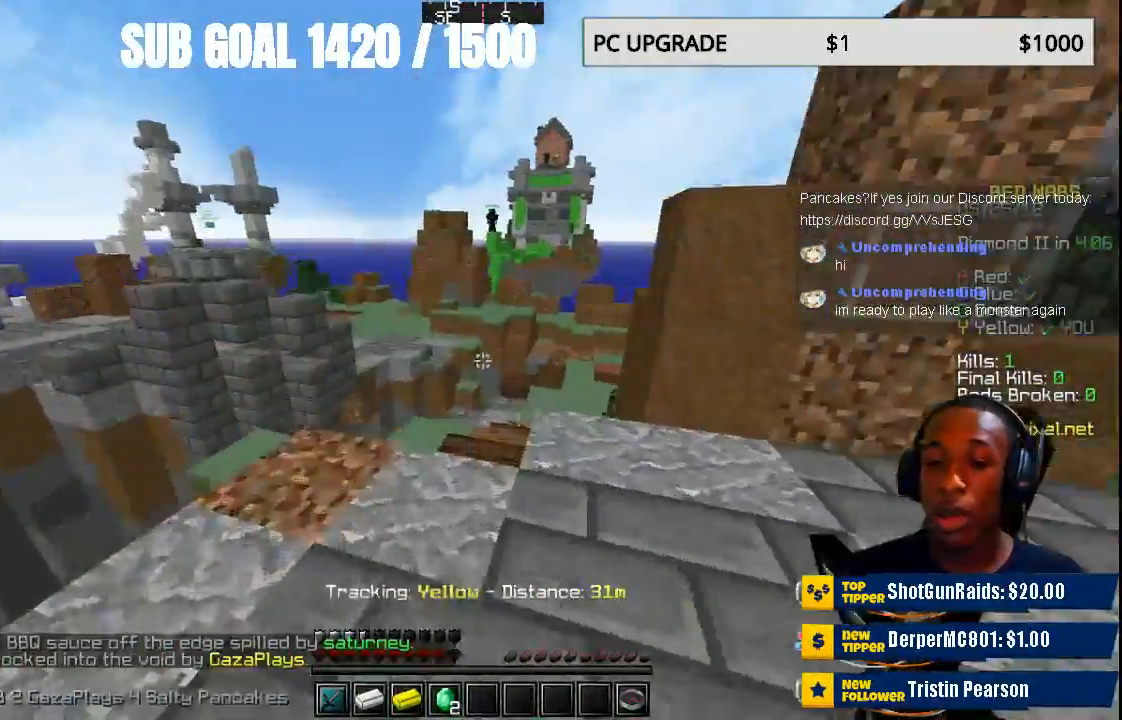
{"keys": ["w"], "mouse": [], "events": []}
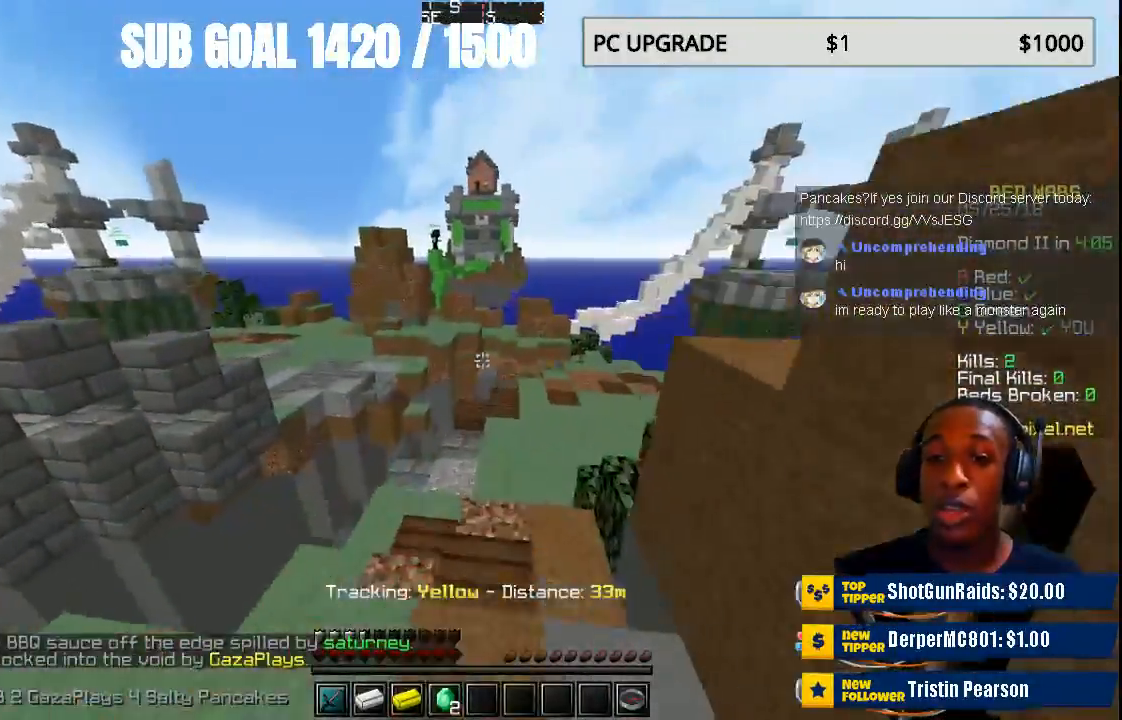
{"keys": ["s"], "mouse": [], "events": [[33, "w", "up"], [233, "s", "down"]]}
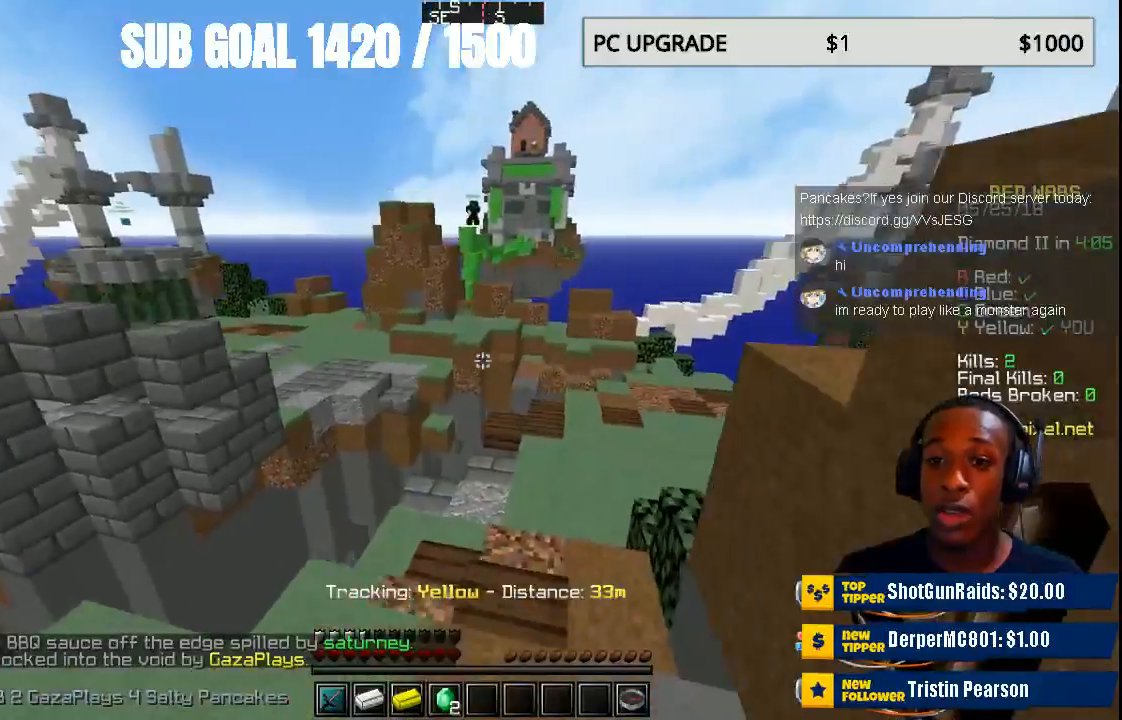
{"keys": ["s"], "mouse": [], "events": []}
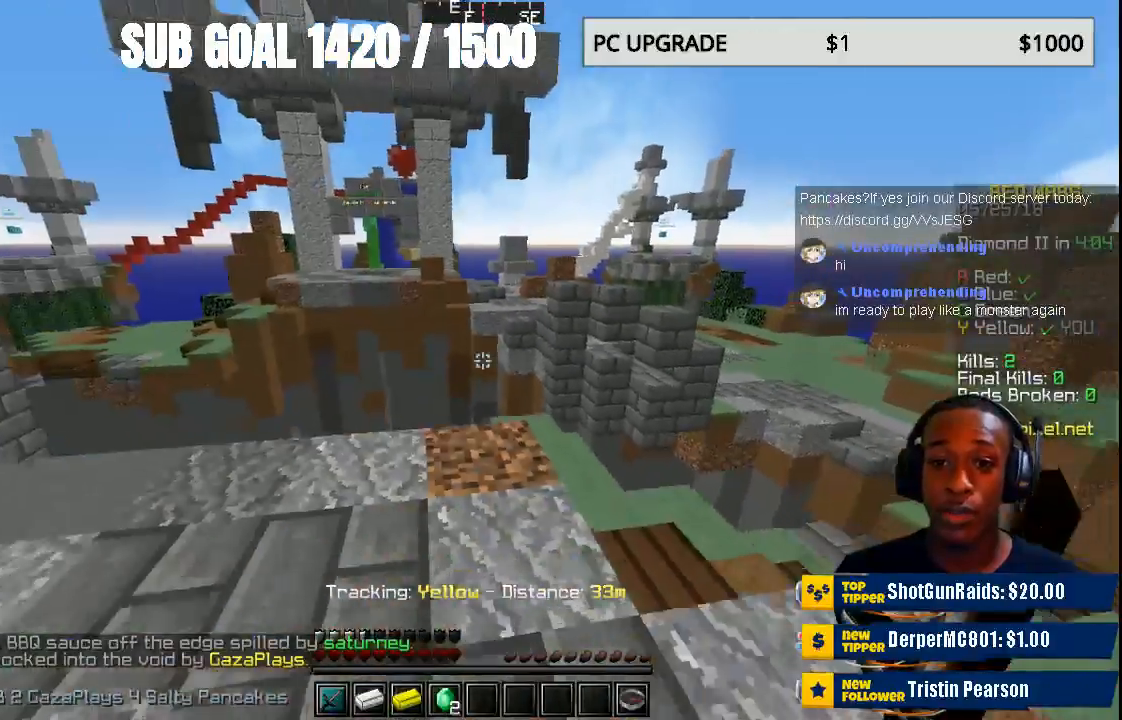
{"keys": ["w"], "mouse": [], "events": [[233, "s", "up"], [467, "w", "down"]]}
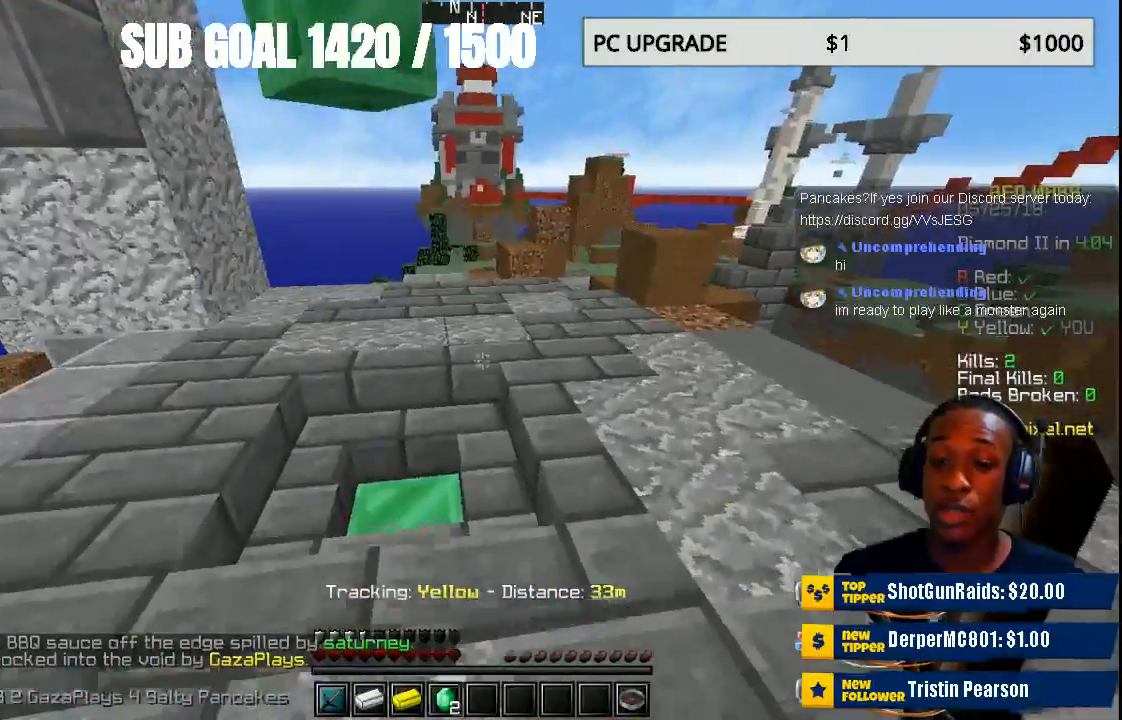
{"keys": [], "mouse": [], "events": [[333, "w", "up"]]}
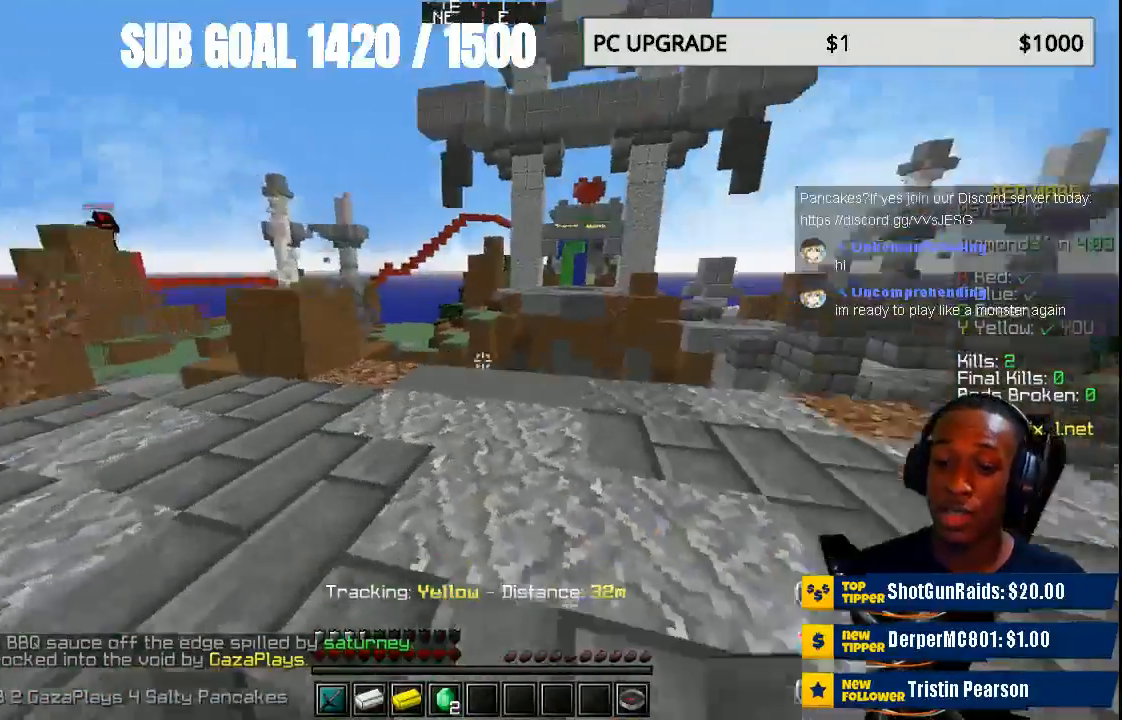
{"keys": [], "mouse": [], "events": [[33, "s", "down"], [267, "s", "up"]]}
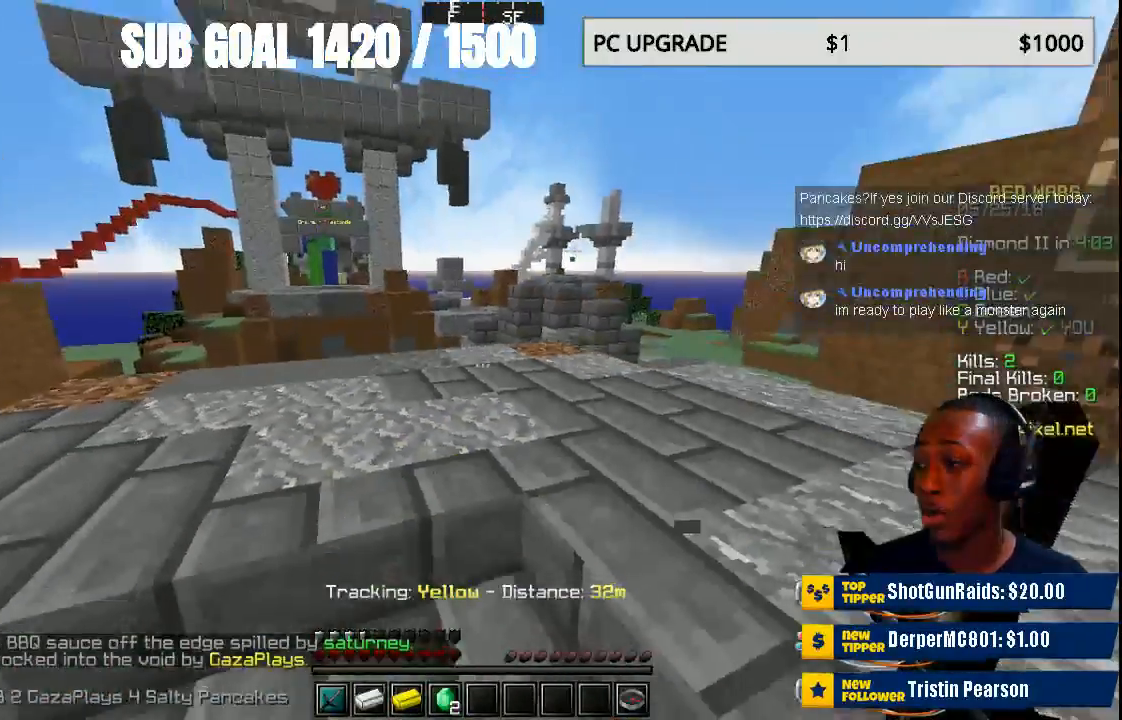
{"keys": ["s"], "mouse": [], "events": [[33, "w", "down"], [167, "w", "up"], [467, "s", "down"]]}
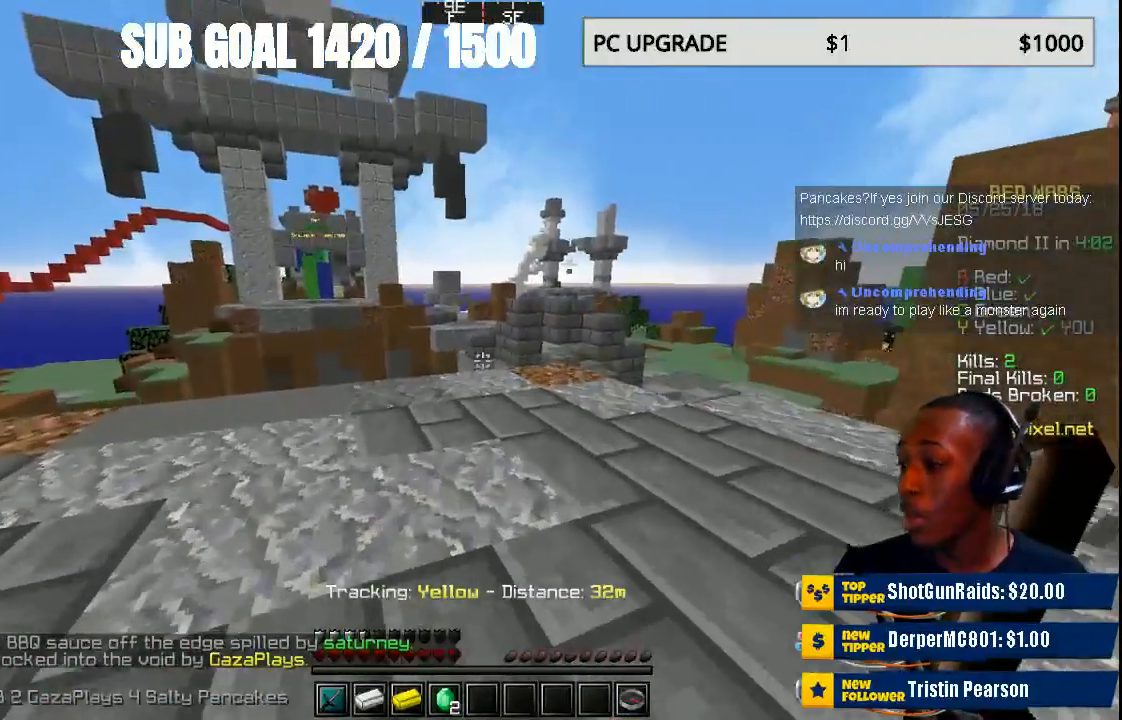
{"keys": [], "mouse": [], "events": [[167, "s", "up"], [433, "w", "down"], [467, "w", "up"]]}
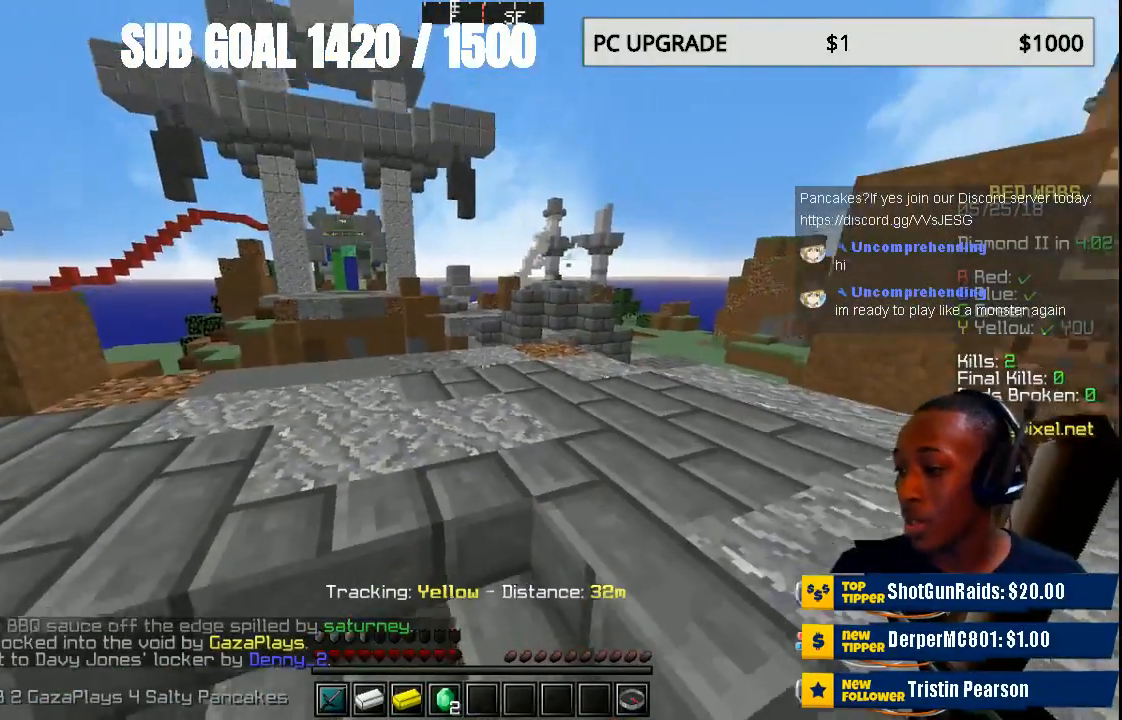
{"keys": [], "mouse": [], "events": []}
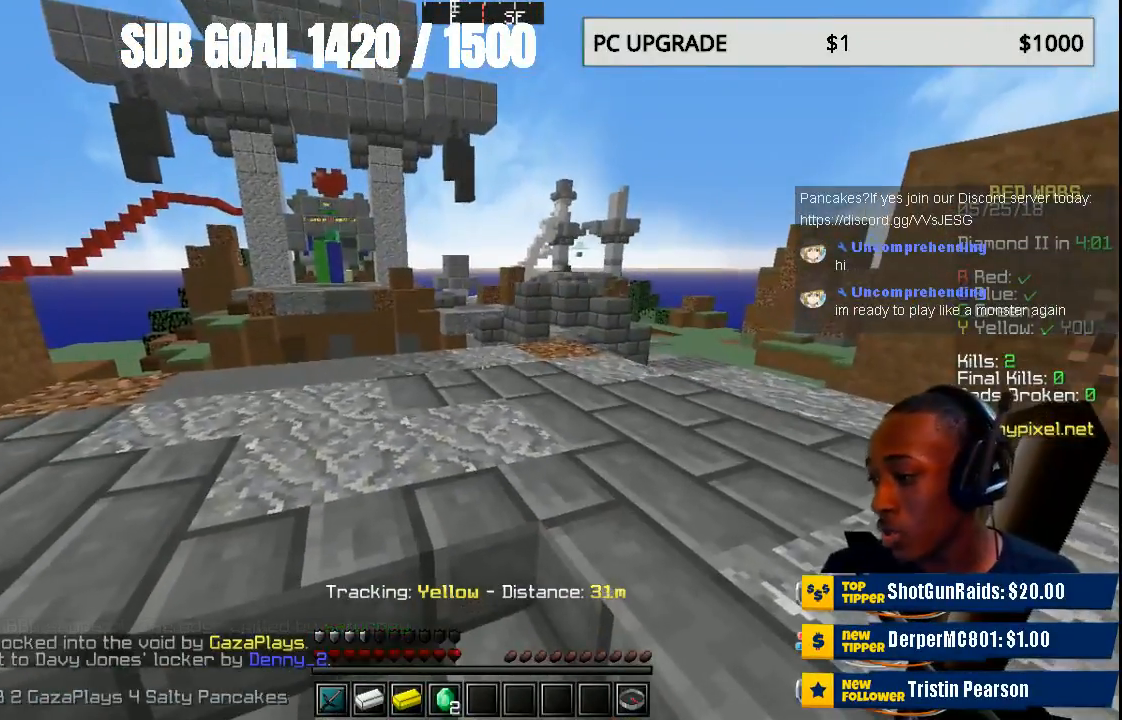
{"keys": [], "mouse": [], "events": [[433, "w", "down"], [467, "w", "up"]]}
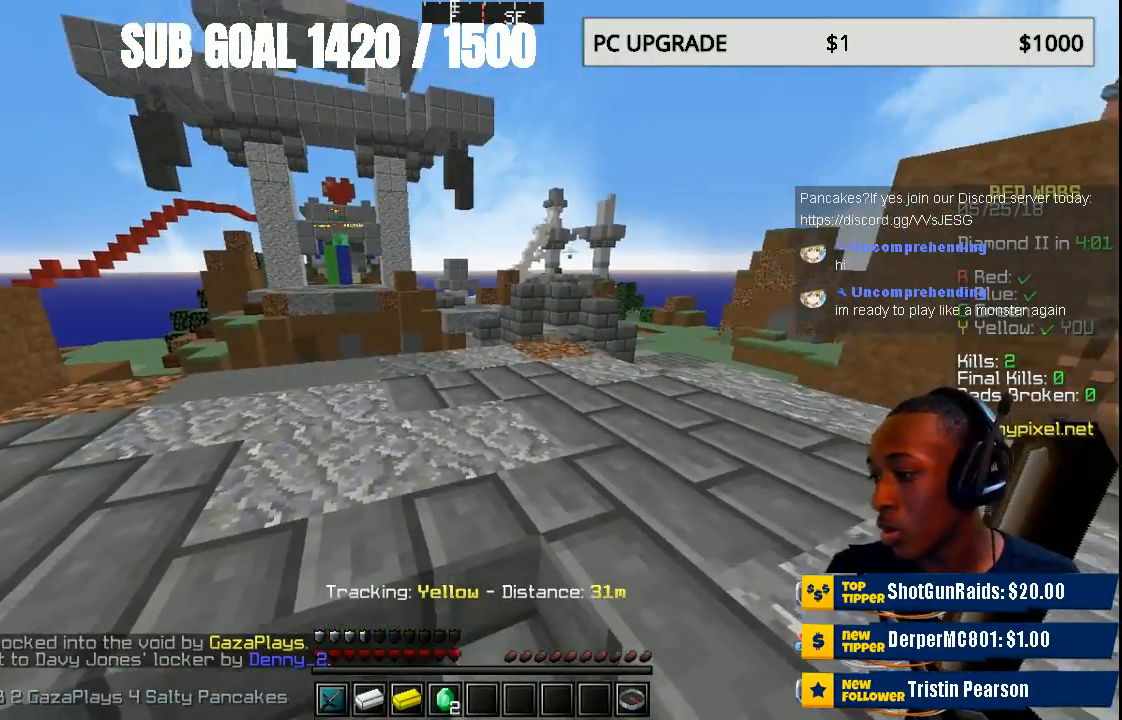
{"keys": ["s"], "mouse": [], "events": [[333, "s", "down"]]}
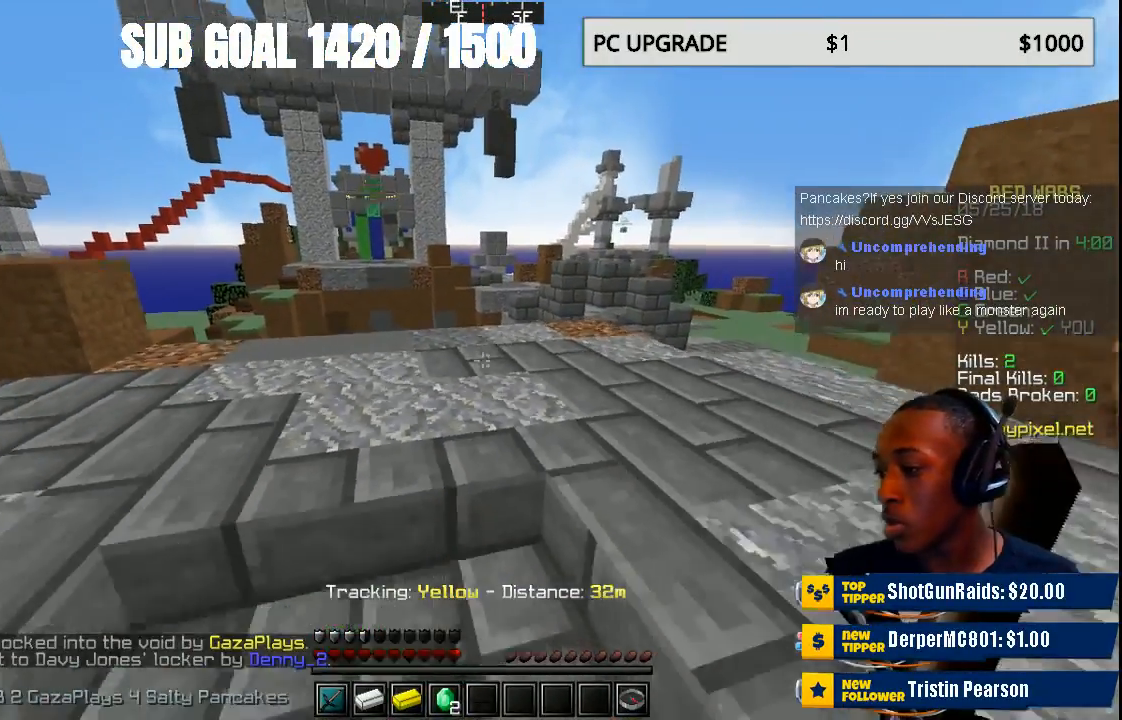
{"keys": [], "mouse": [], "events": [[33, "s", "up"], [233, "w", "down"], [433, "w", "up"]]}
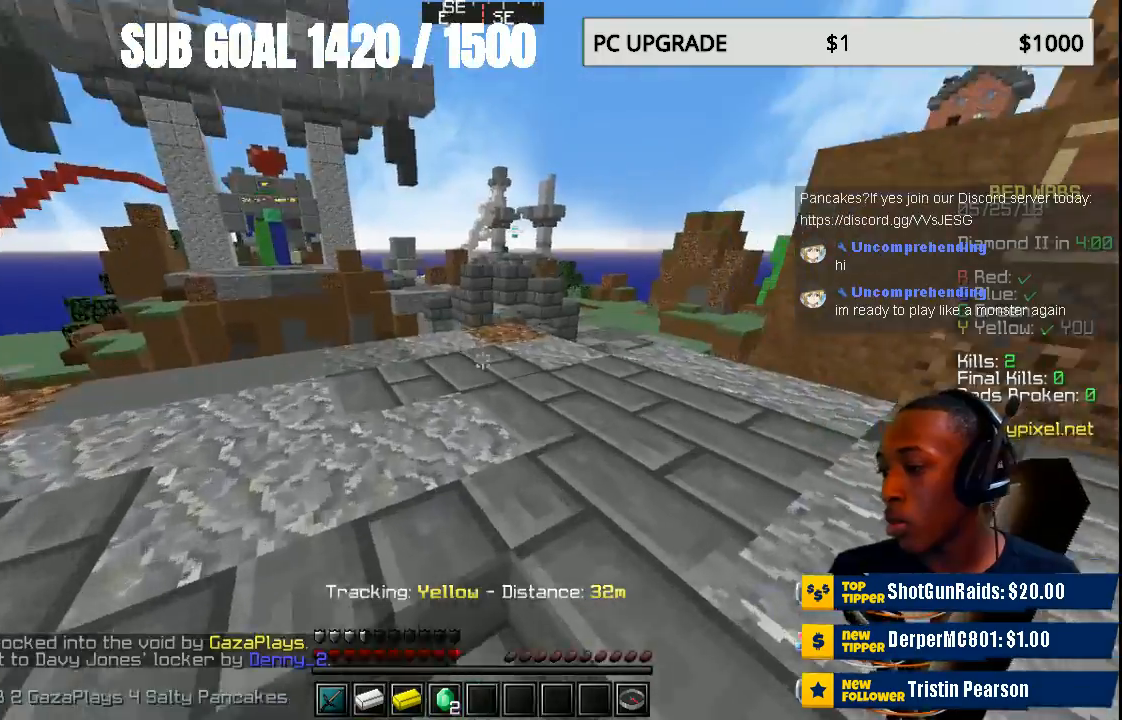
{"keys": [], "mouse": [], "events": [[267, "d", "down"], [467, "d", "up"]]}